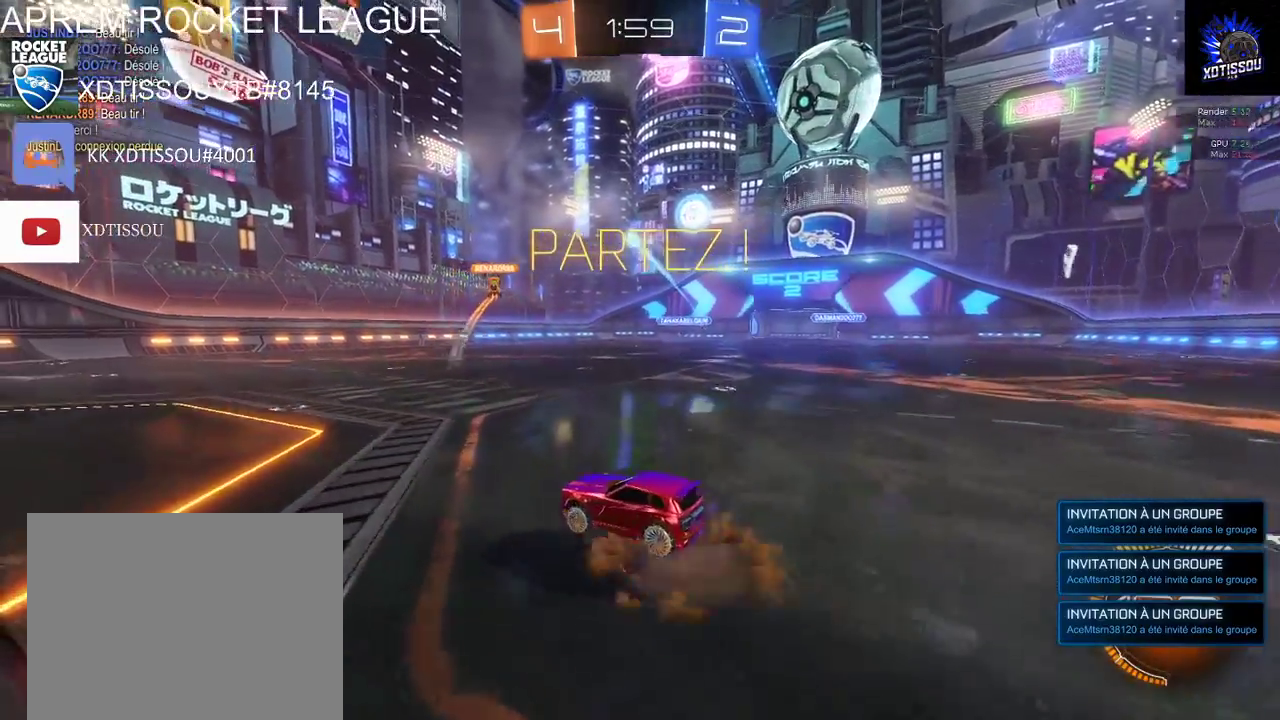
Gameplay with a controller (Xbox layout); each line is a JSON object with the inputs held at the frame after it. "events" lists button and stick changes between this image and that frame as [ms after this image, input, new state], when the widget could be followed in between.
{"buttons": ["B", "R2"], "left_stick": "center", "right_stick": "center", "events": [[40, "A", "up"], [240, "B", "down"], [260, "left_stick", "center"]]}
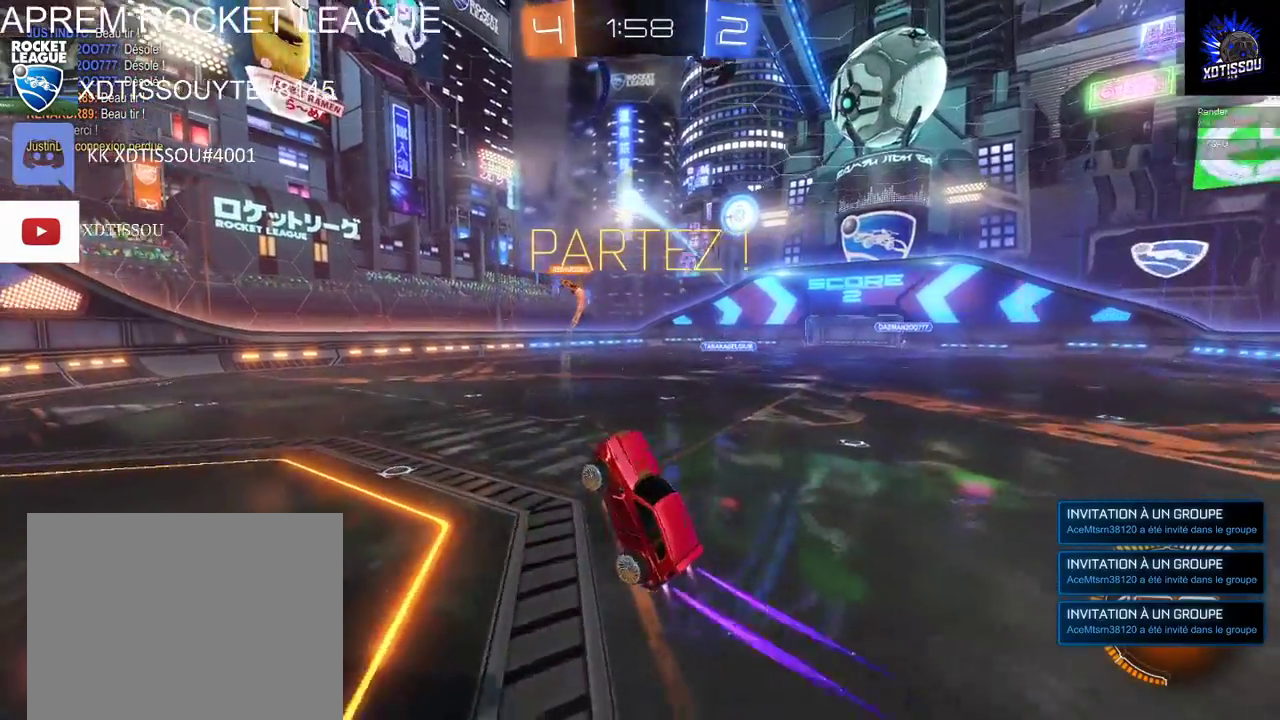
{"buttons": ["B", "R2"], "left_stick": "center", "right_stick": "center", "events": []}
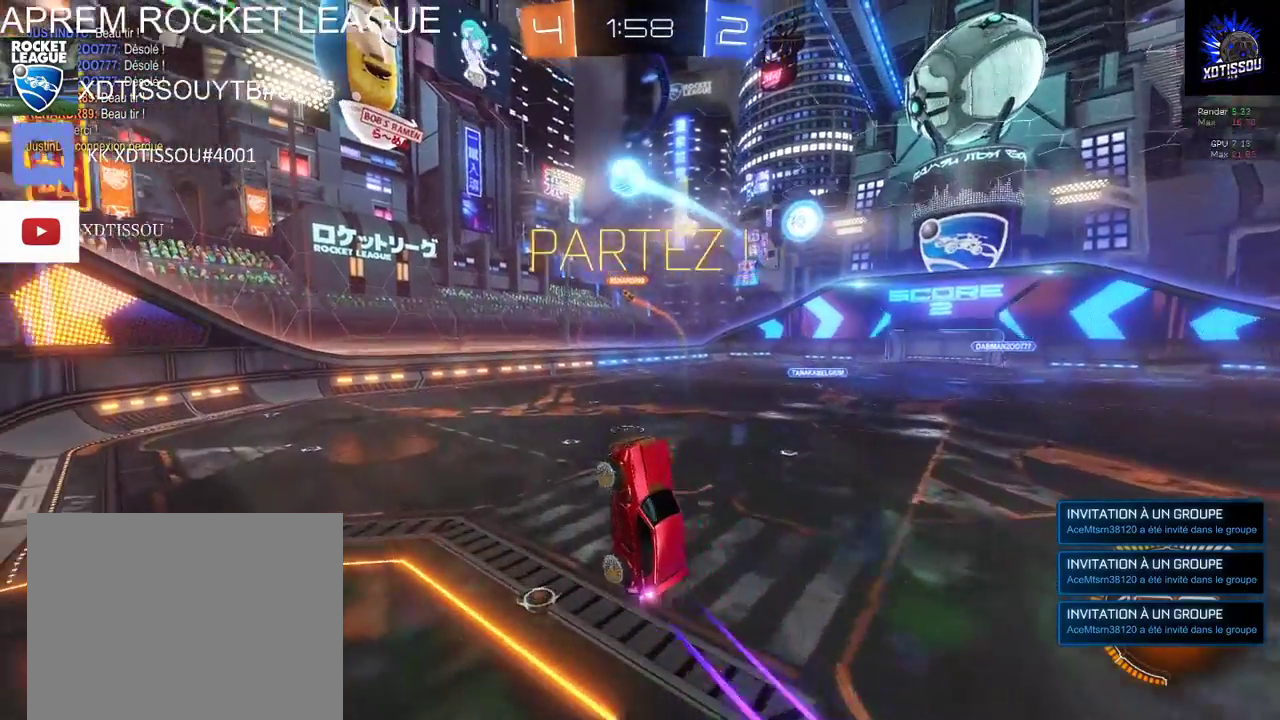
{"buttons": ["B", "R2"], "left_stick": "left", "right_stick": "center", "events": [[300, "left_stick", "left"]]}
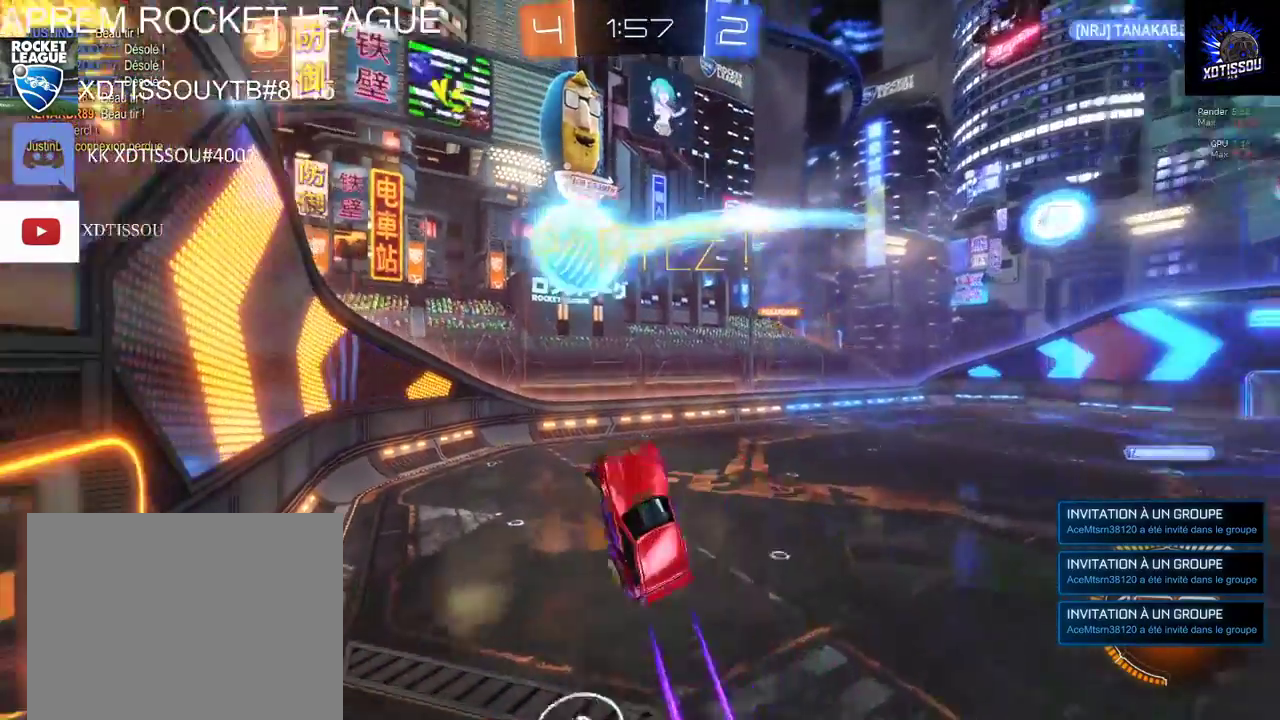
{"buttons": ["B", "L1", "R2"], "left_stick": "up-left", "right_stick": "center", "events": [[80, "A", "down"], [120, "B", "up"], [160, "L1", "down"], [260, "B", "down"], [280, "A", "up"], [460, "left_stick", "up-left"]]}
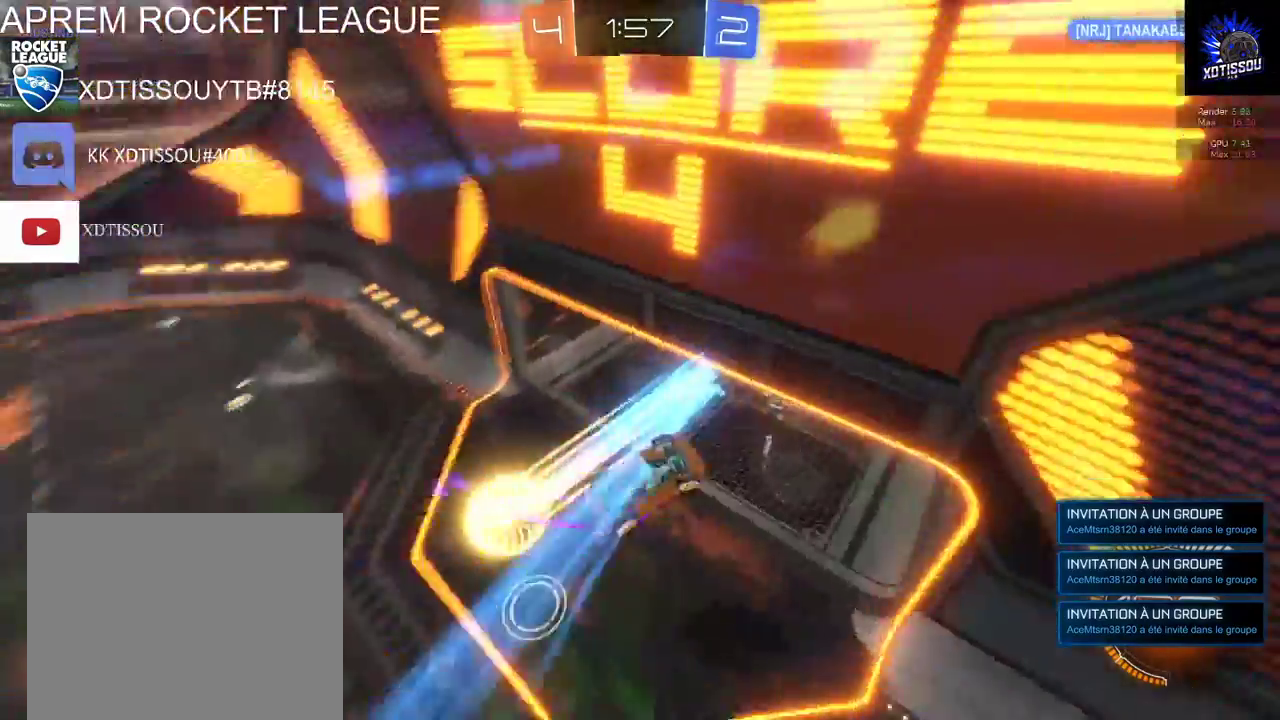
{"buttons": ["L1"], "left_stick": "up-left", "right_stick": "center", "events": [[20, "B", "up"], [300, "R2", "up"]]}
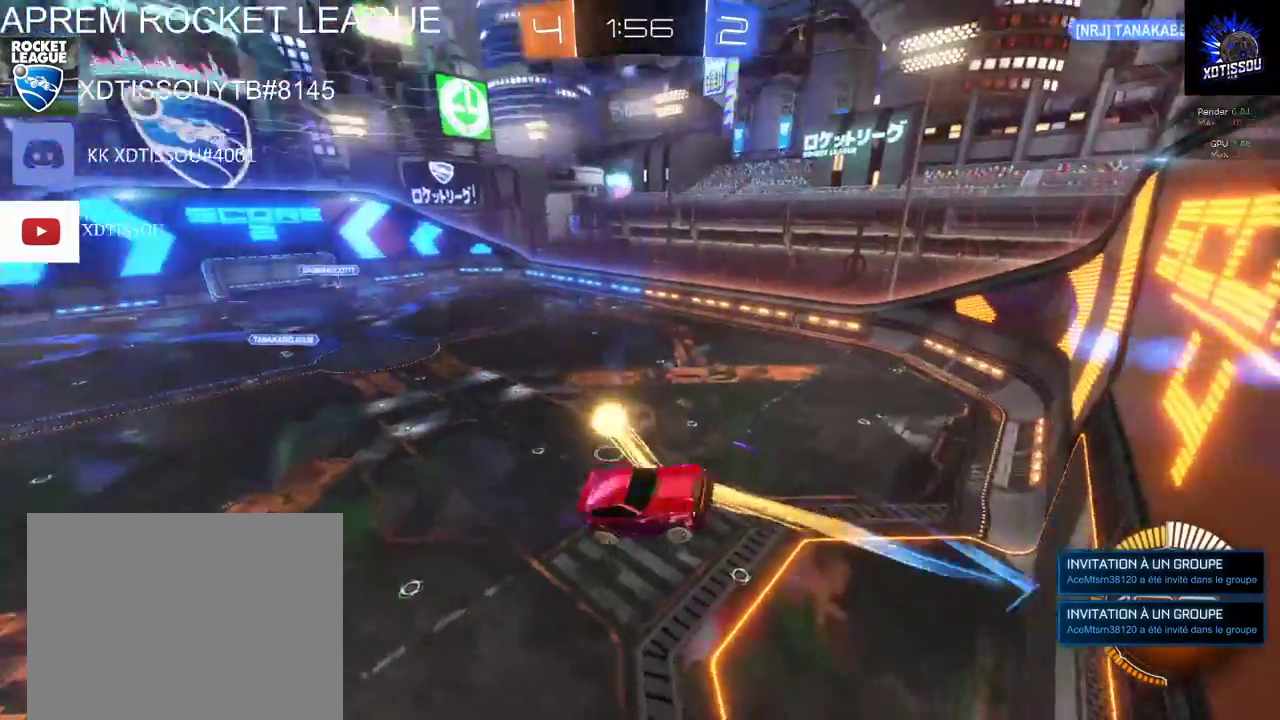
{"buttons": ["B", "R2"], "left_stick": "center", "right_stick": "center", "events": [[60, "left_stick", "center"], [80, "L1", "up"], [200, "R2", "down"], [340, "B", "down"]]}
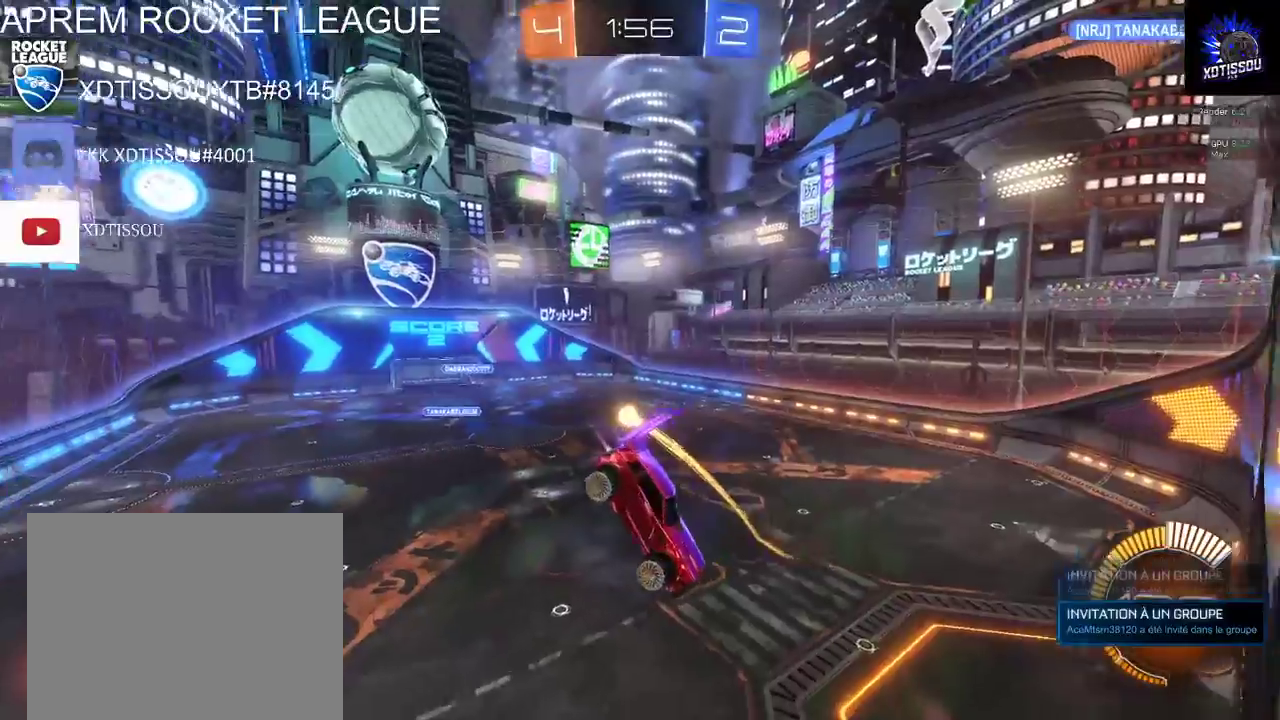
{"buttons": ["B", "R2"], "left_stick": "center", "right_stick": "center", "events": []}
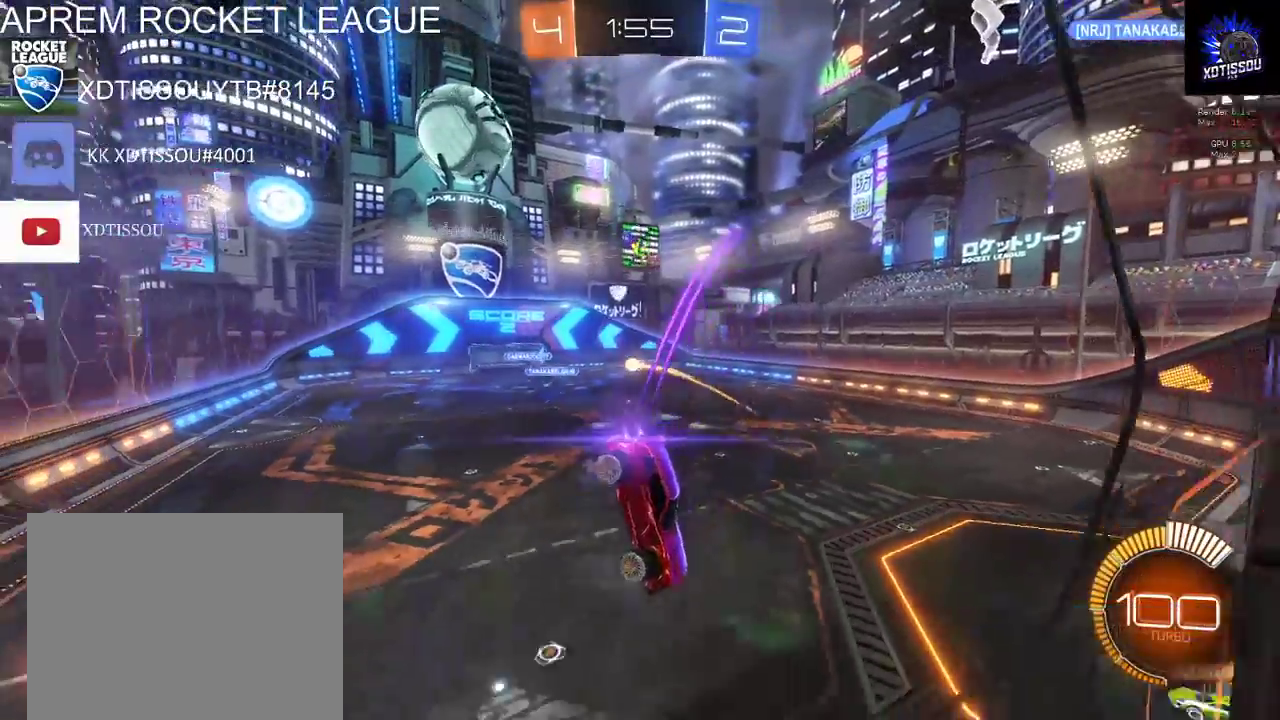
{"buttons": ["B", "R2"], "left_stick": "left", "right_stick": "center", "events": [[140, "L1", "down"], [180, "left_stick", "up"], [300, "left_stick", "up-left"], [360, "L1", "up"], [420, "left_stick", "left"]]}
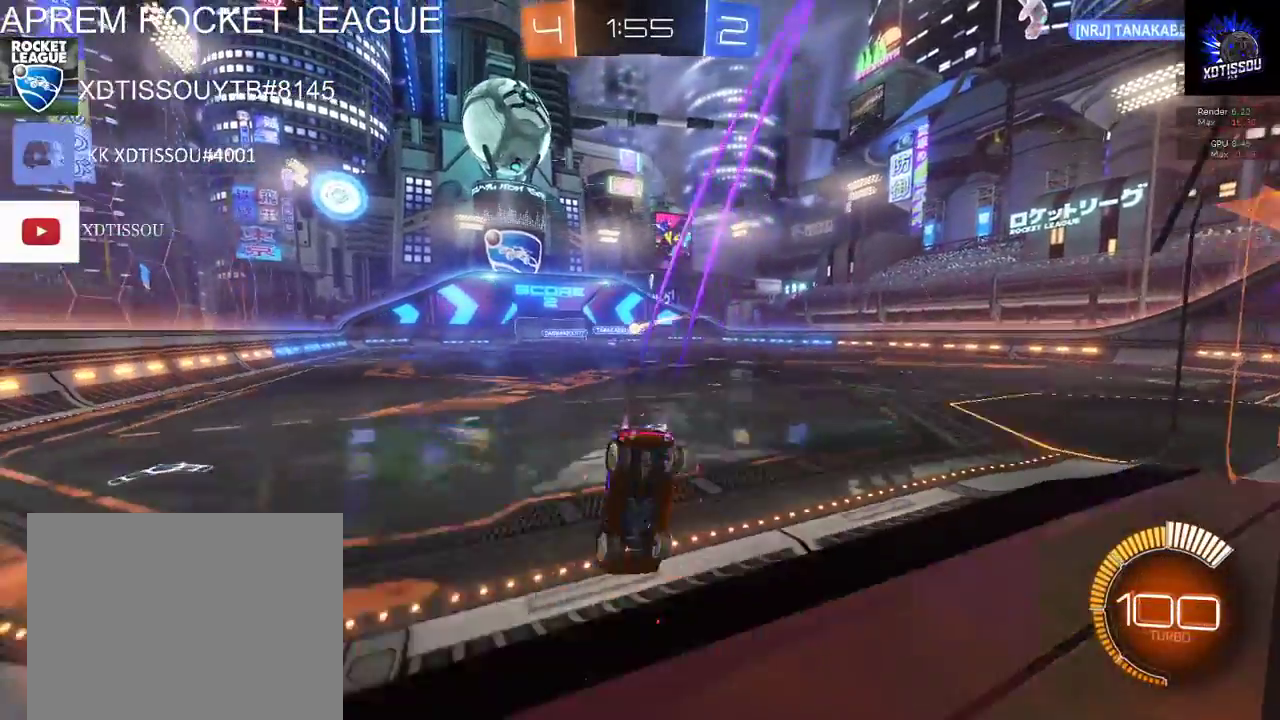
{"buttons": ["R2"], "left_stick": "right", "right_stick": "center", "events": [[20, "left_stick", "center"], [40, "B", "up"], [60, "R2", "up"], [100, "left_stick", "right"], [280, "R2", "down"]]}
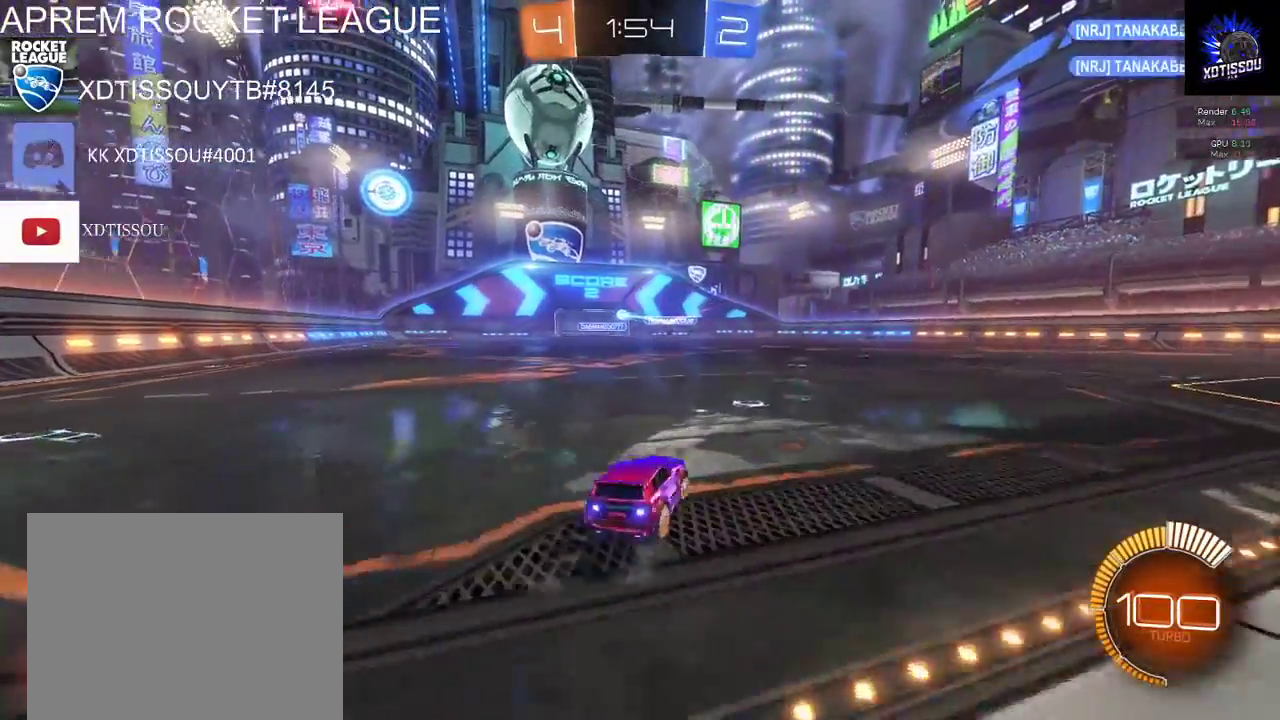
{"buttons": ["R2"], "left_stick": "left", "right_stick": "center", "events": [[40, "R2", "up"], [260, "left_stick", "left"], [480, "R2", "down"]]}
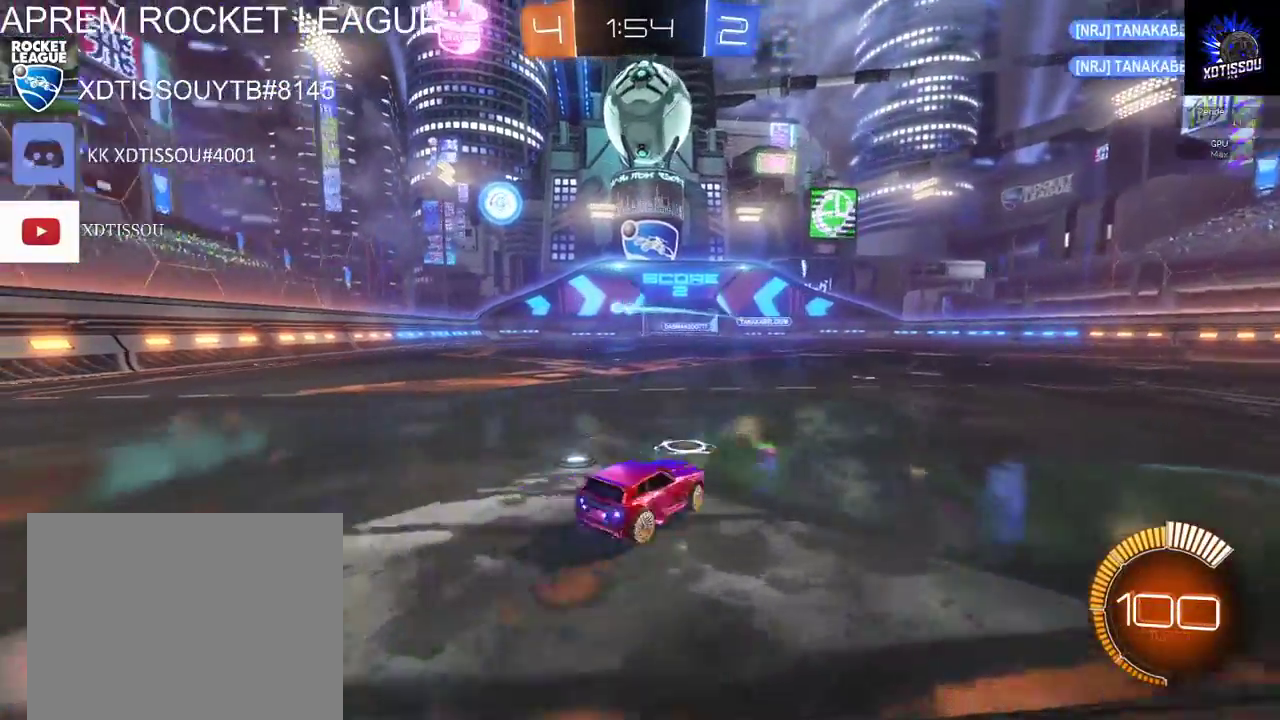
{"buttons": ["R2"], "left_stick": "left", "right_stick": "center", "events": []}
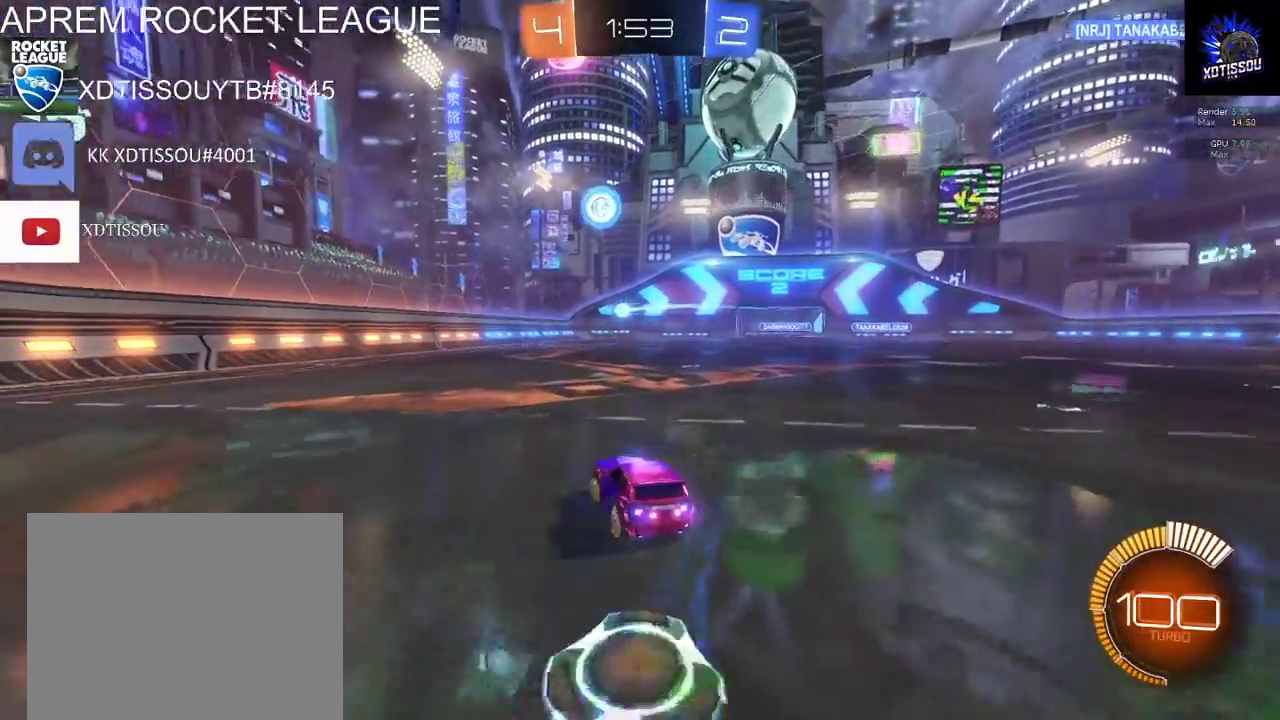
{"buttons": ["B", "R2"], "left_stick": "left", "right_stick": "center", "events": [[100, "left_stick", "center"], [340, "B", "down"], [480, "left_stick", "left"]]}
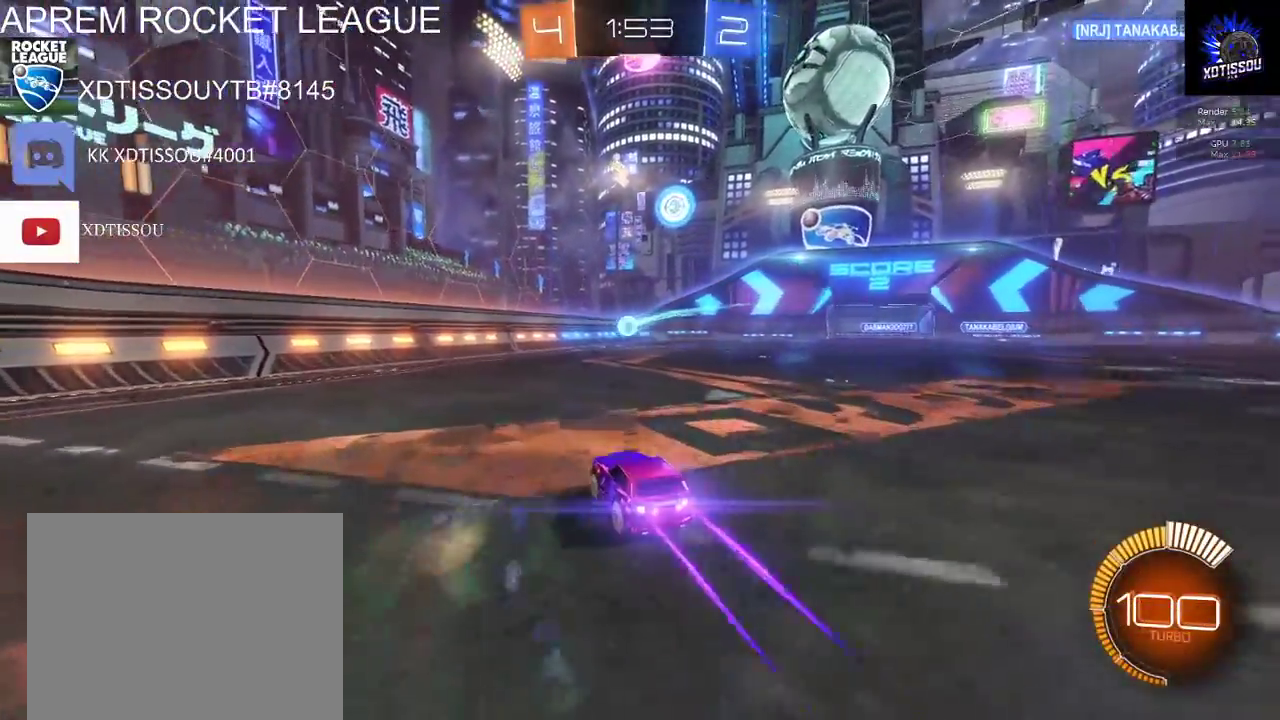
{"buttons": ["B", "R2"], "left_stick": "center", "right_stick": "center"}
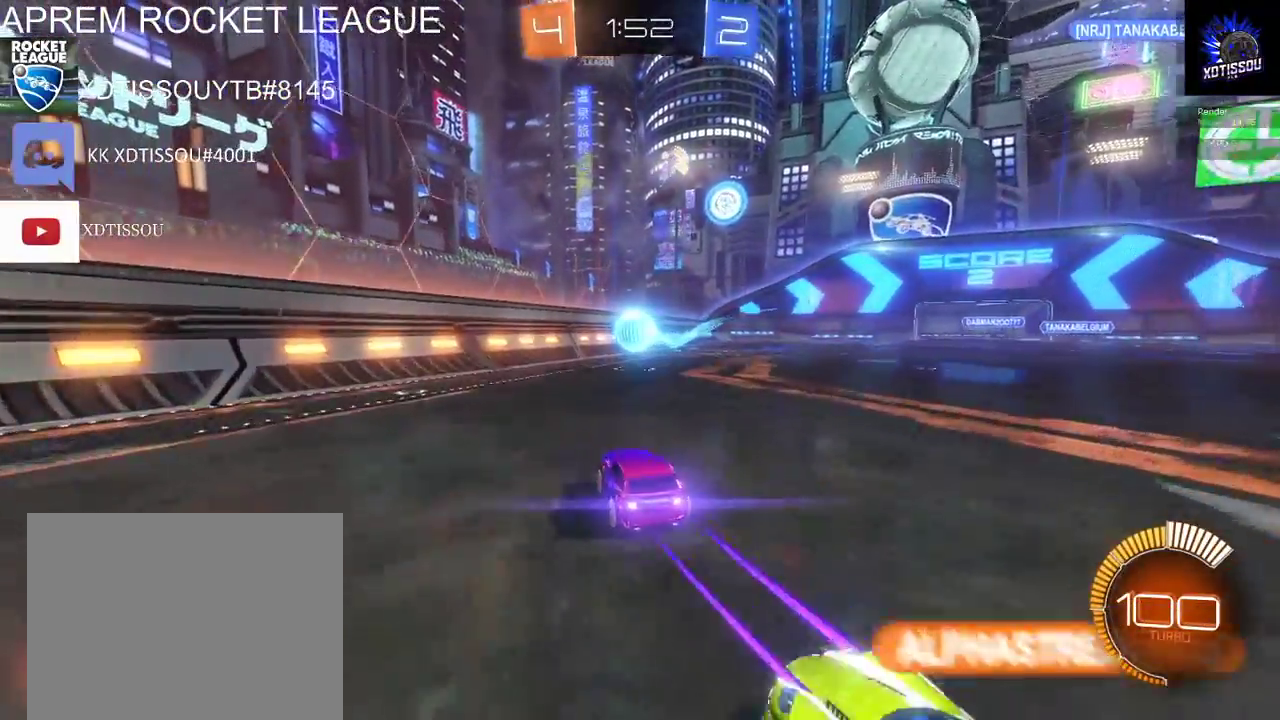
{"buttons": ["R2"], "left_stick": "up", "right_stick": "center", "events": [[100, "B", "up"], [120, "left_stick", "left"], [200, "left_stick", "up-left"], [220, "A", "down"], [300, "A", "up"], [360, "A", "down"], [480, "left_stick", "up"], [500, "A", "up"]]}
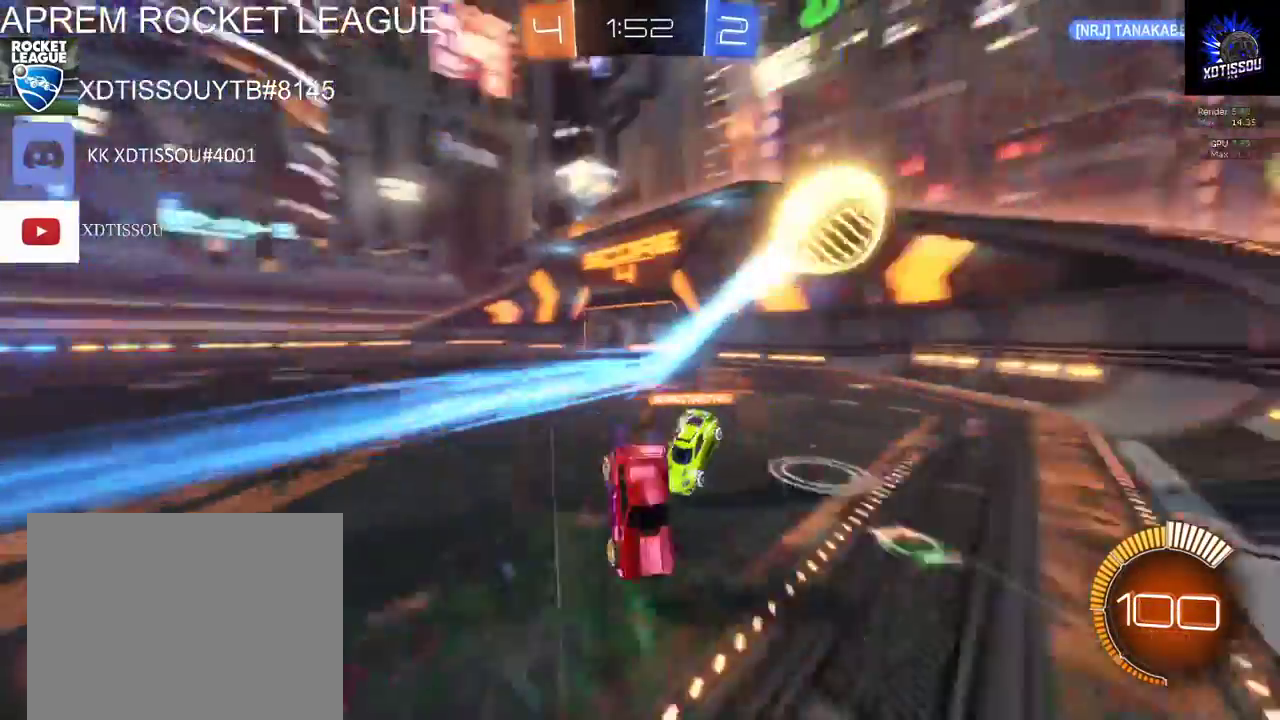
{"buttons": ["R2"], "left_stick": "up-right", "right_stick": "center", "events": [[260, "left_stick", "up-right"]]}
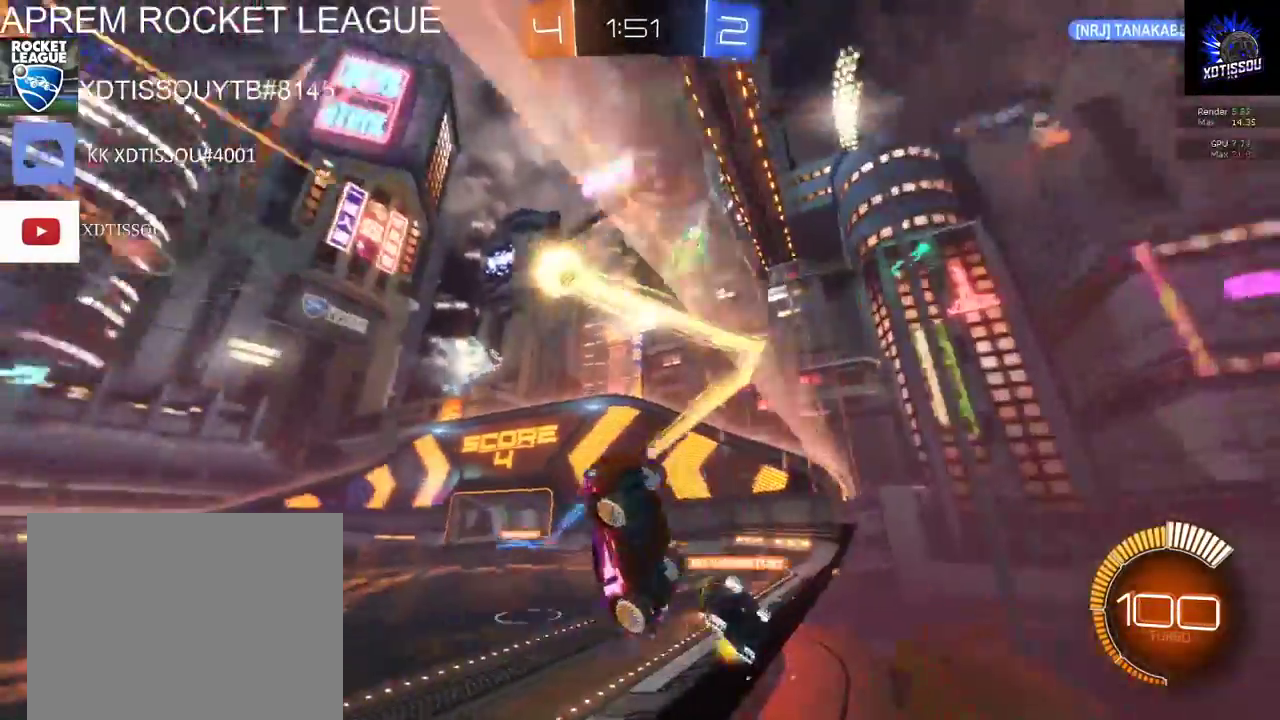
{"buttons": ["R1"], "left_stick": "up-right", "right_stick": "center", "events": [[180, "R2", "up"], [260, "R1", "down"]]}
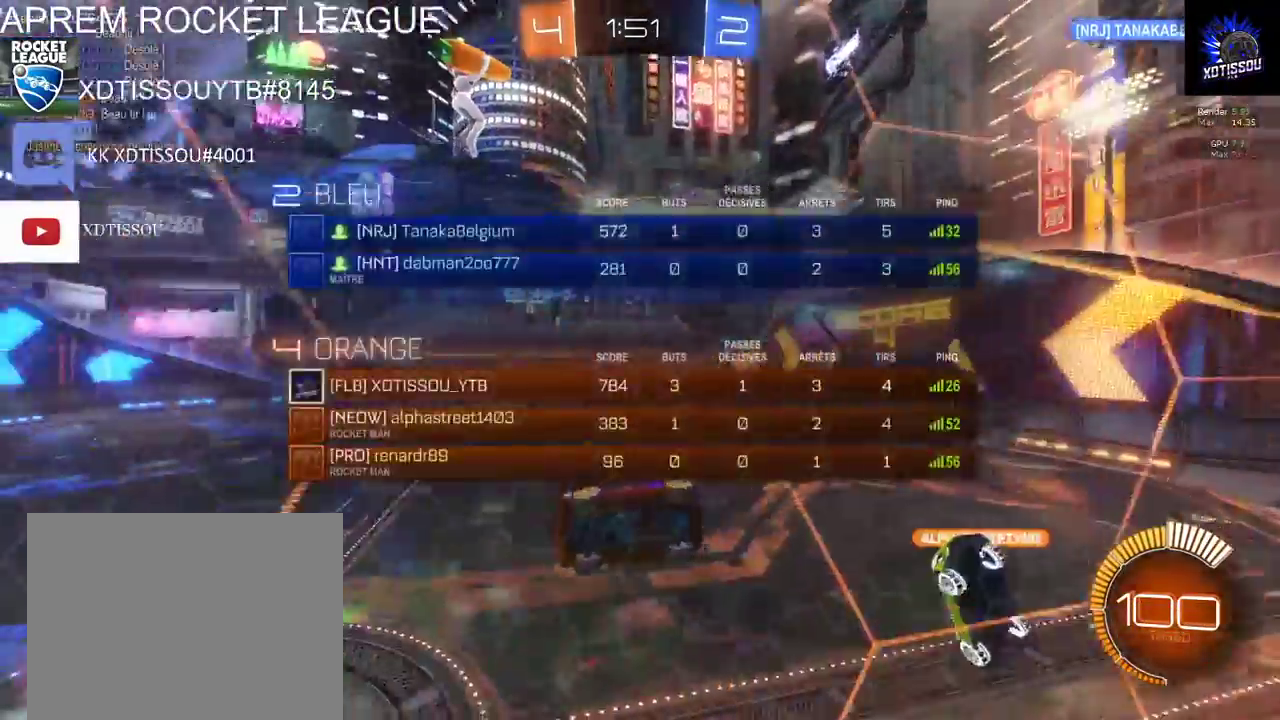
{"buttons": ["R1", "R2"], "left_stick": "right", "right_stick": "center", "events": [[20, "left_stick", "right"], [100, "R2", "down"]]}
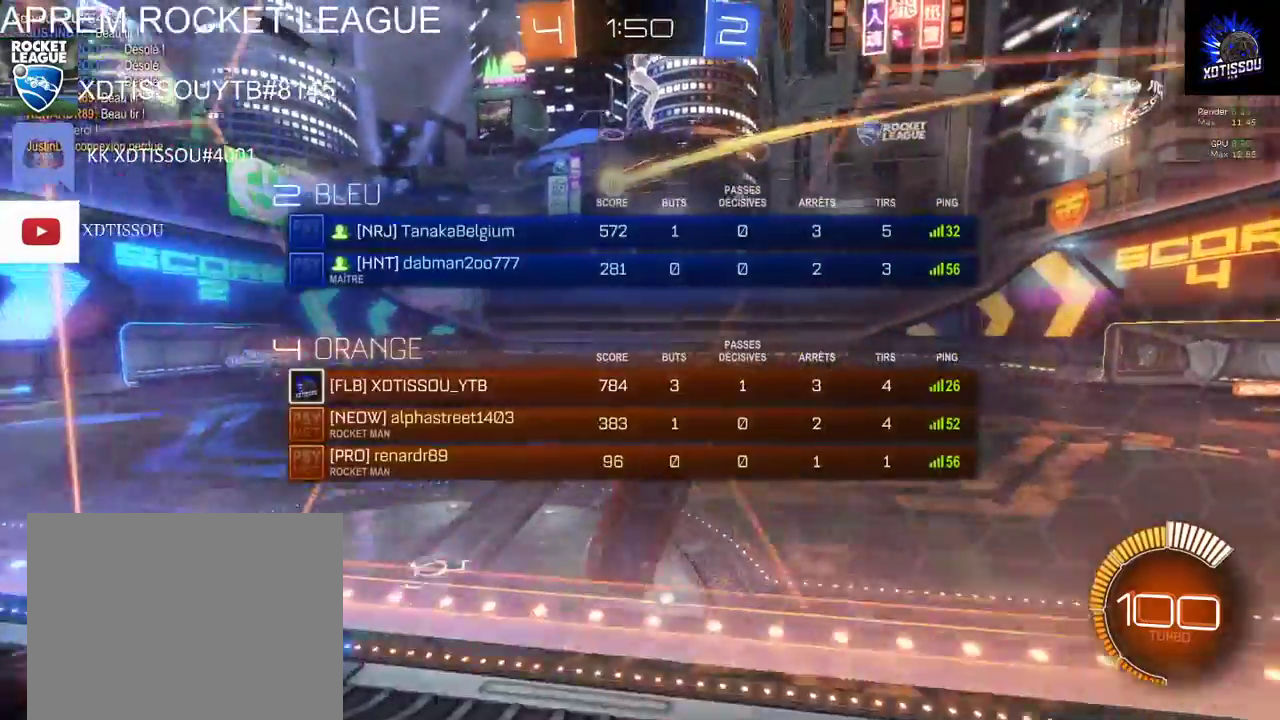
{"buttons": ["R2", "START"], "left_stick": "right", "right_stick": "center", "events": [[140, "R1", "up"], [480, "START", "down"]]}
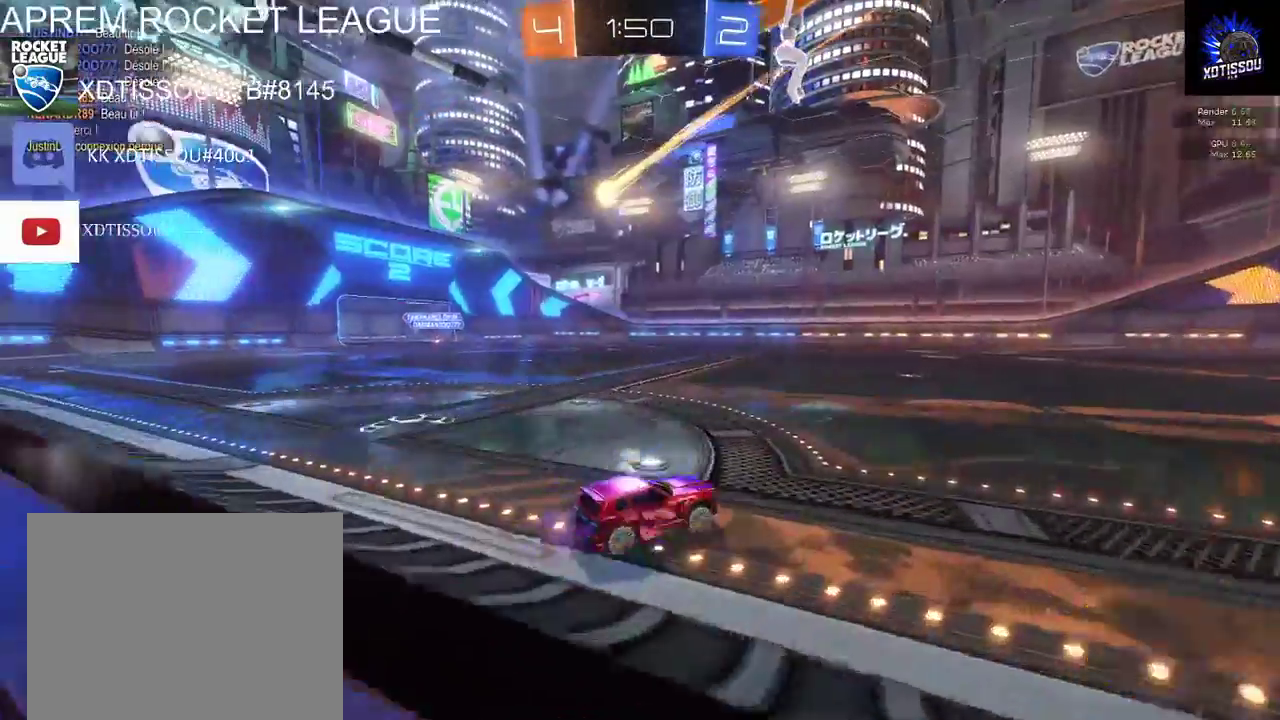
{"buttons": ["R2"], "left_stick": "center", "right_stick": "center", "events": [[120, "START", "up"], [160, "left_stick", "center"], [280, "START", "down"], [380, "START", "up"]]}
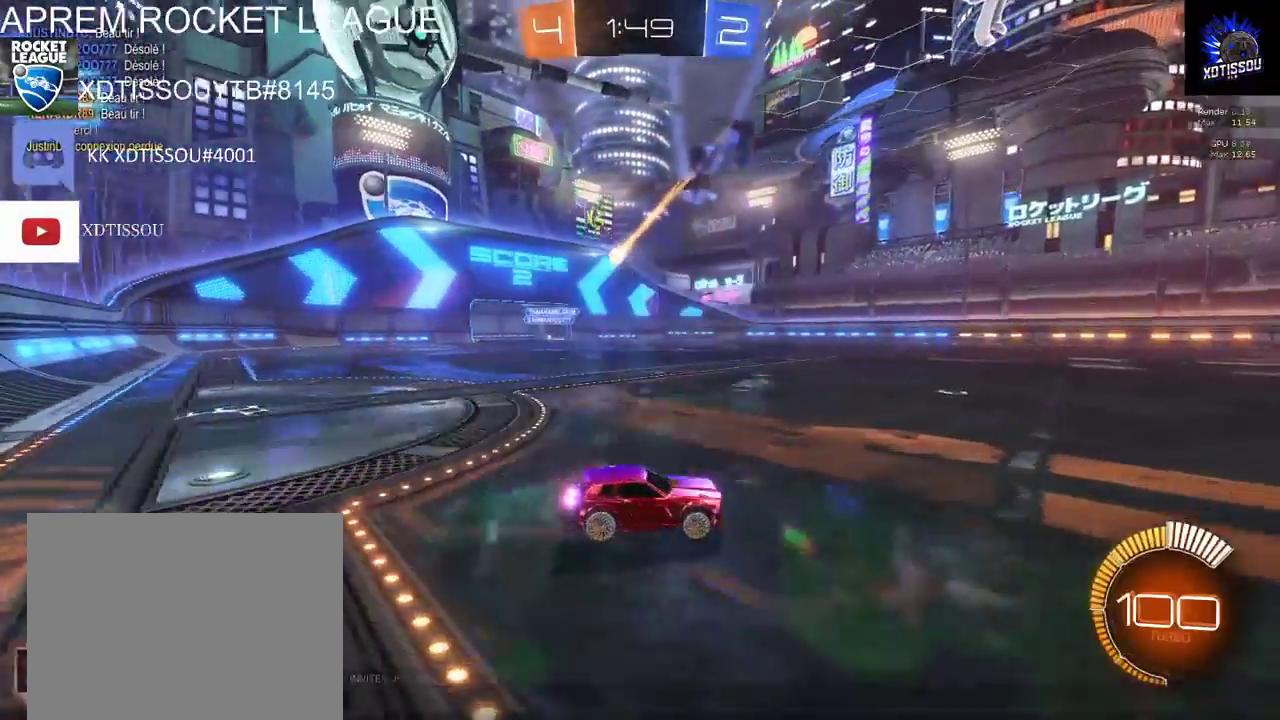
{"buttons": ["R2"], "left_stick": "center", "right_stick": "center", "events": []}
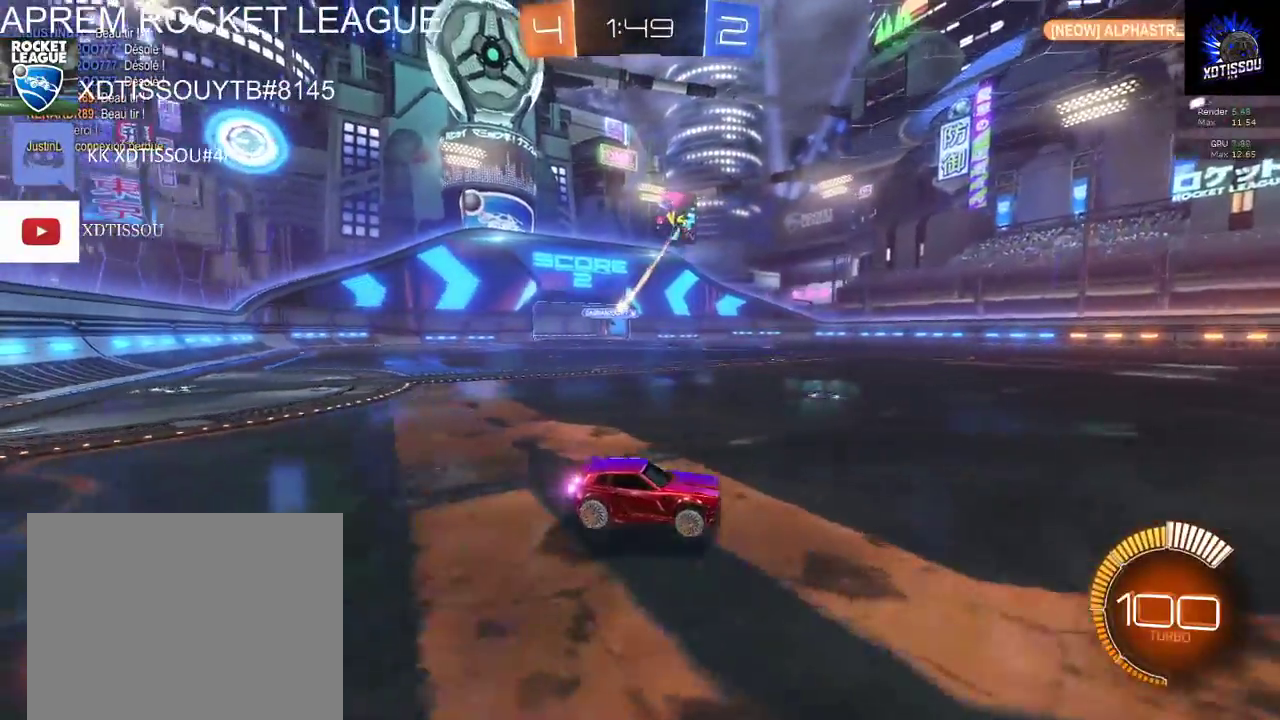
{"buttons": ["R2"], "left_stick": "center", "right_stick": "center", "events": []}
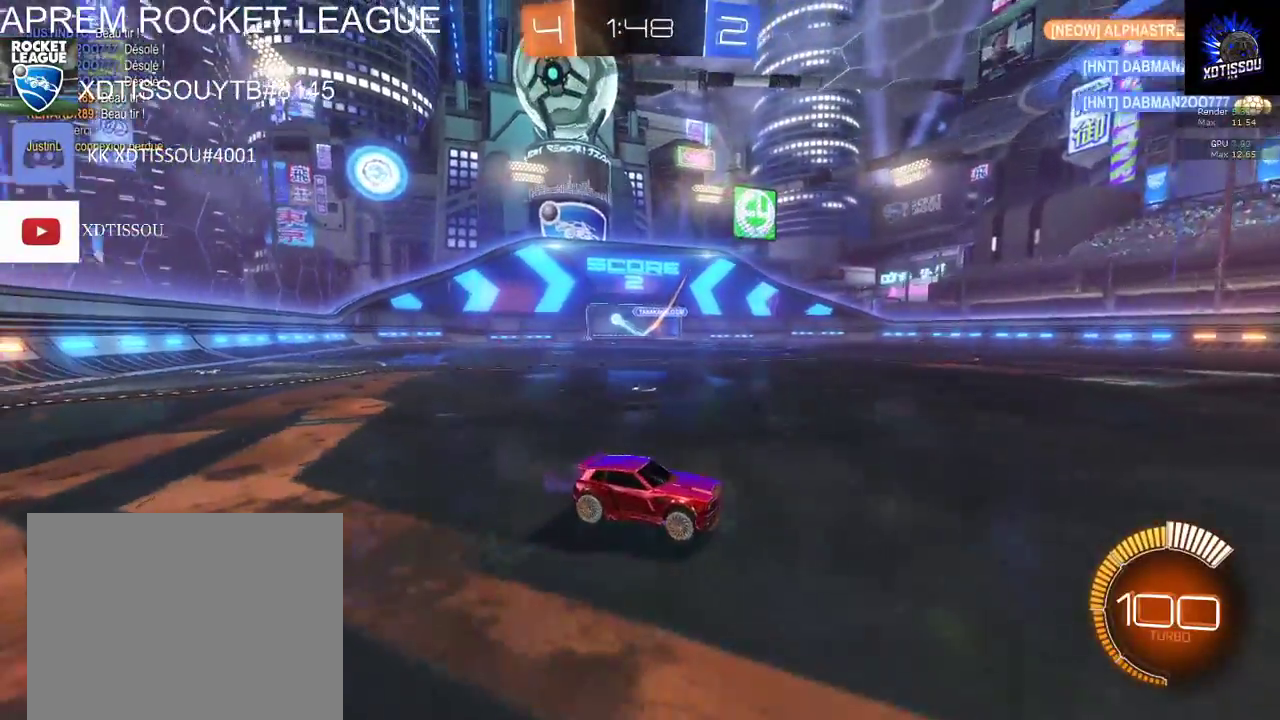
{"buttons": ["R2"], "left_stick": "center", "right_stick": "center", "events": [[220, "left_stick", "right"], [340, "left_stick", "center"]]}
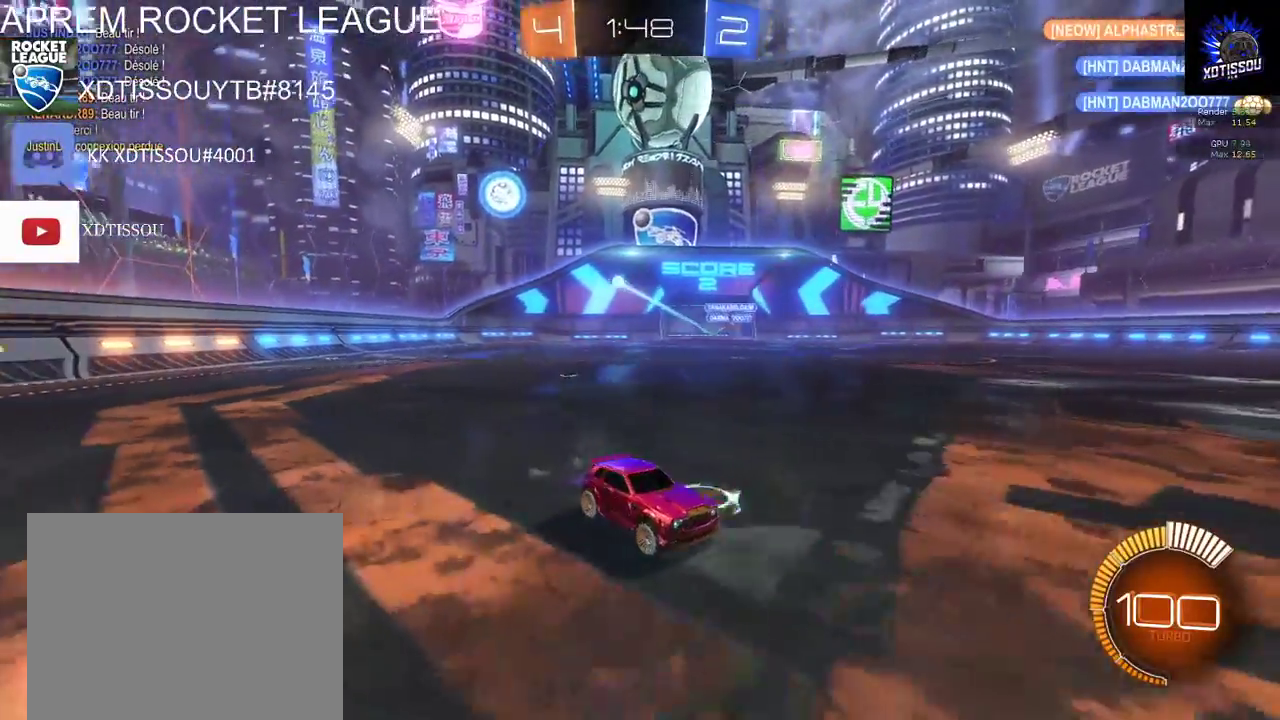
{"buttons": ["R2"], "left_stick": "center", "right_stick": "center", "events": []}
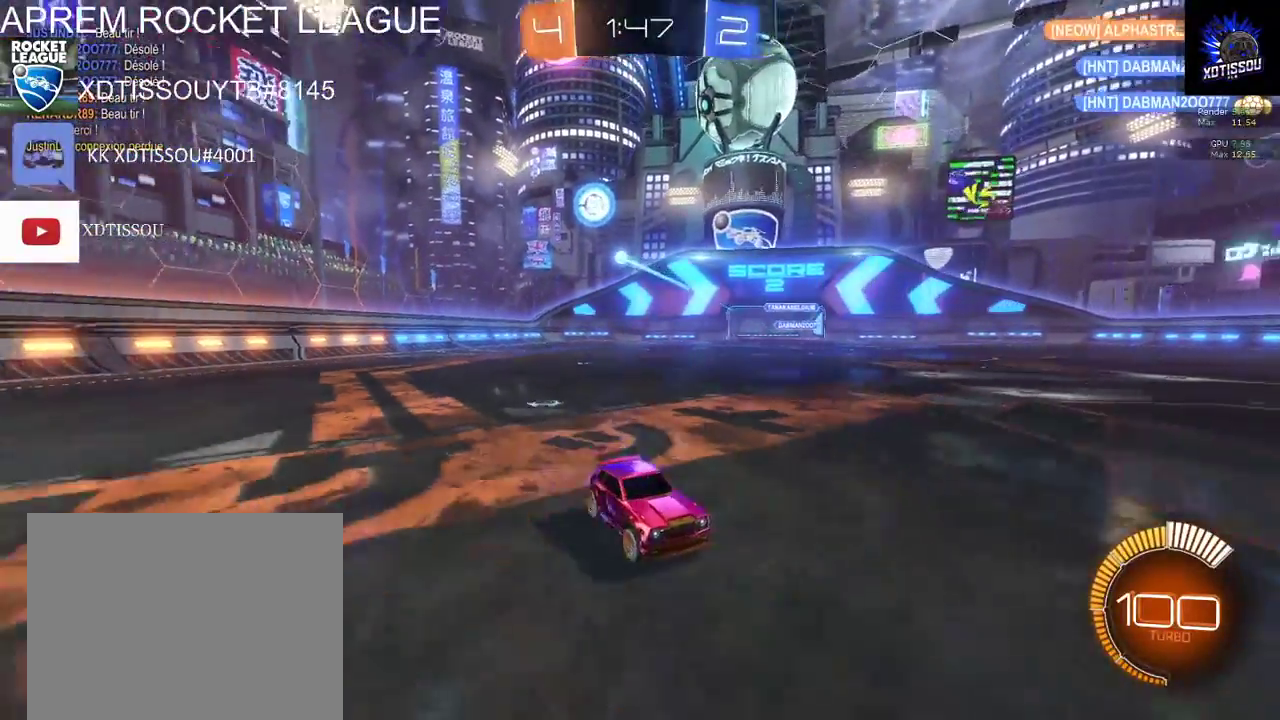
{"buttons": ["X", "R2"], "left_stick": "right", "right_stick": "center", "events": [[20, "X", "down"], [60, "left_stick", "right"]]}
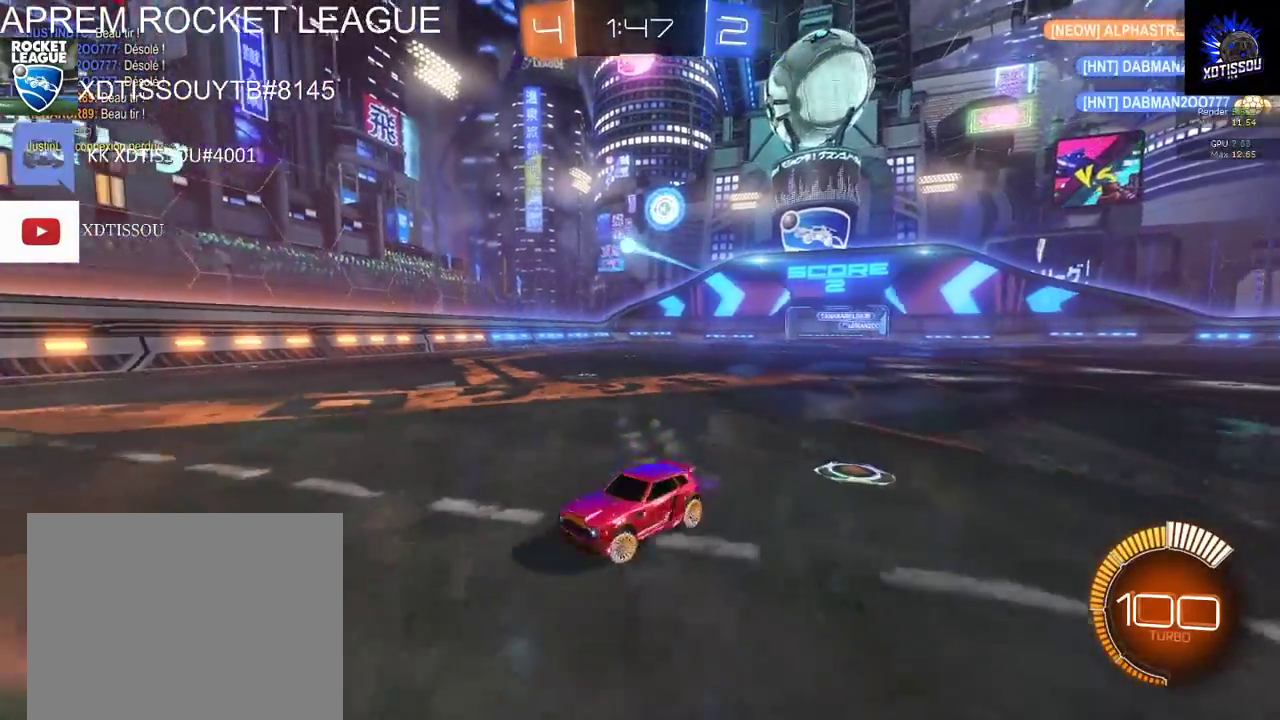
{"buttons": ["L2", "R2"], "left_stick": "center", "right_stick": "center", "events": [[400, "X", "up"], [460, "L2", "down"], [460, "left_stick", "center"]]}
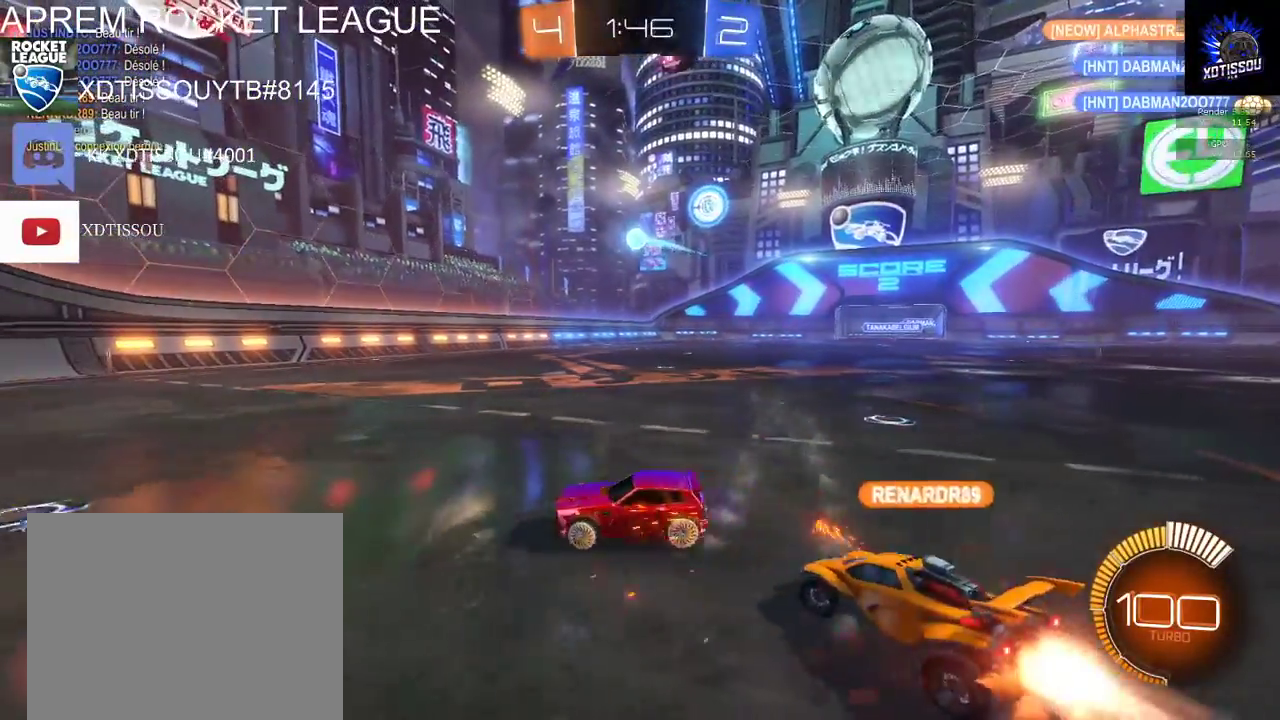
{"buttons": ["L2", "R2"], "left_stick": "center", "right_stick": "center", "events": [[180, "R2", "up"], [480, "R2", "down"]]}
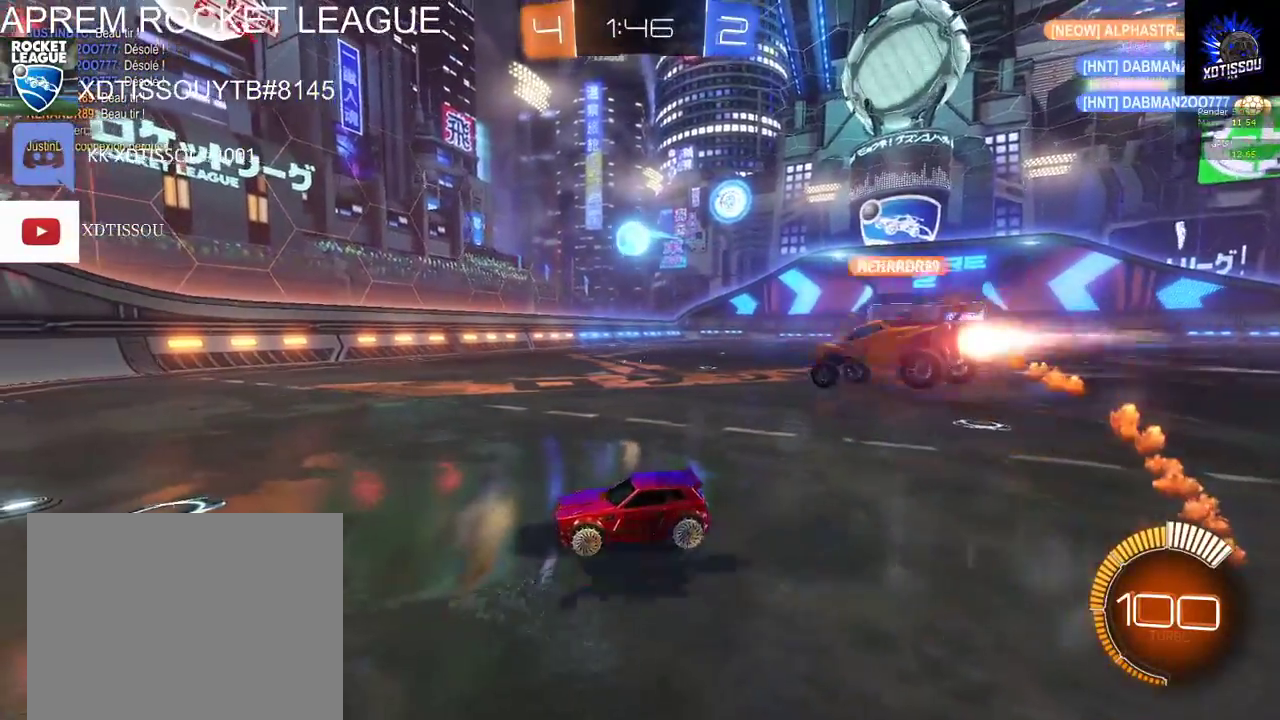
{"buttons": ["L2"], "left_stick": "center", "right_stick": "center", "events": [[20, "L2", "up"], [220, "R2", "up"], [460, "L2", "down"]]}
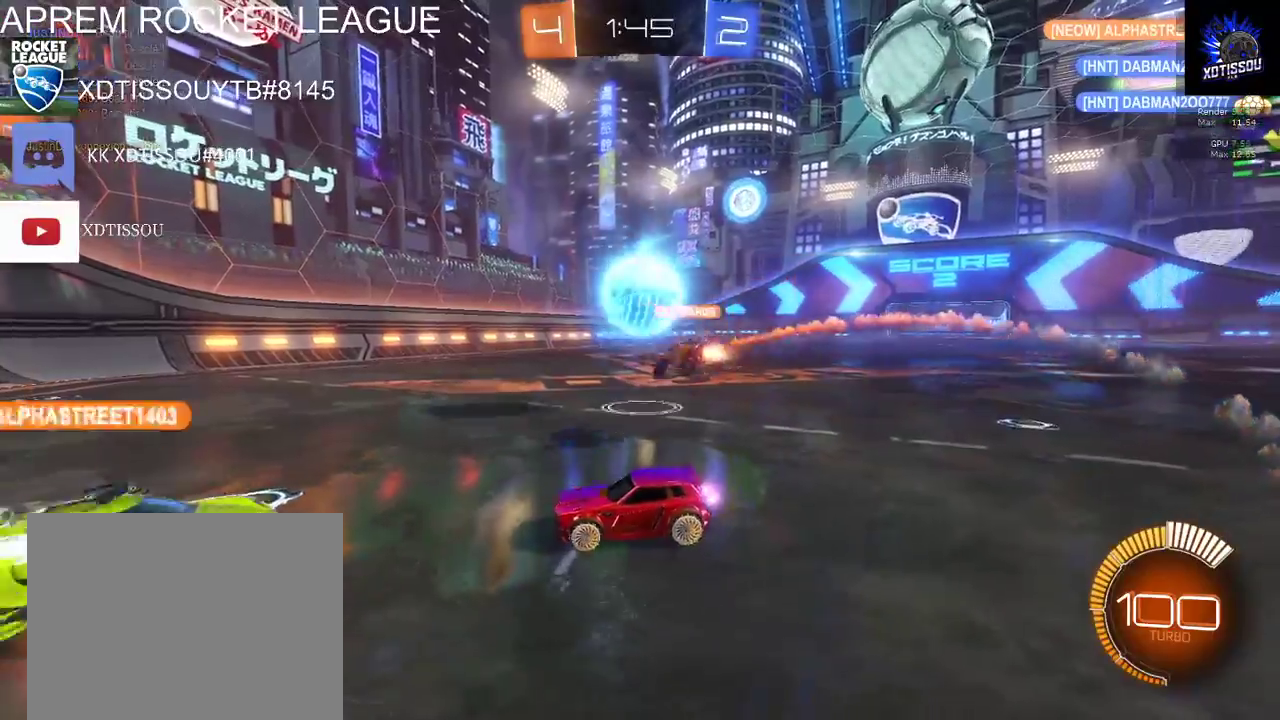
{"buttons": ["L2"], "left_stick": "left", "right_stick": "center", "events": [[420, "left_stick", "left"]]}